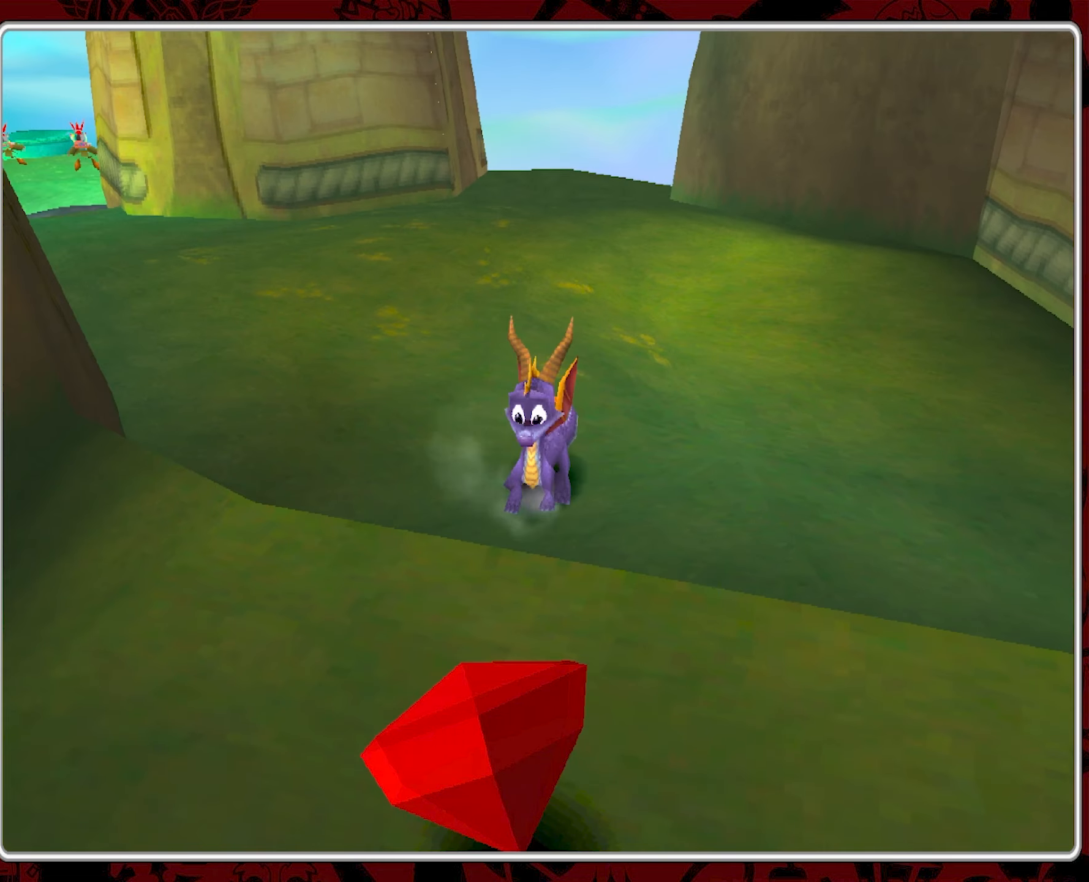
Gameplay with a controller (PlayStation layout); each line is a JSON object with the inputs held at the frame after it. "events" lists button and stick changes between this image and that frame as [ms after this image, input, new state], when the widget could be followed in between. Not read: right_stick.
{"buttons": ["CROSS"], "left_stick": "center", "events": [[17, "left_stick", "down"], [167, "CROSS", "up"], [234, "CROSS", "down"], [300, "left_stick", "center"]]}
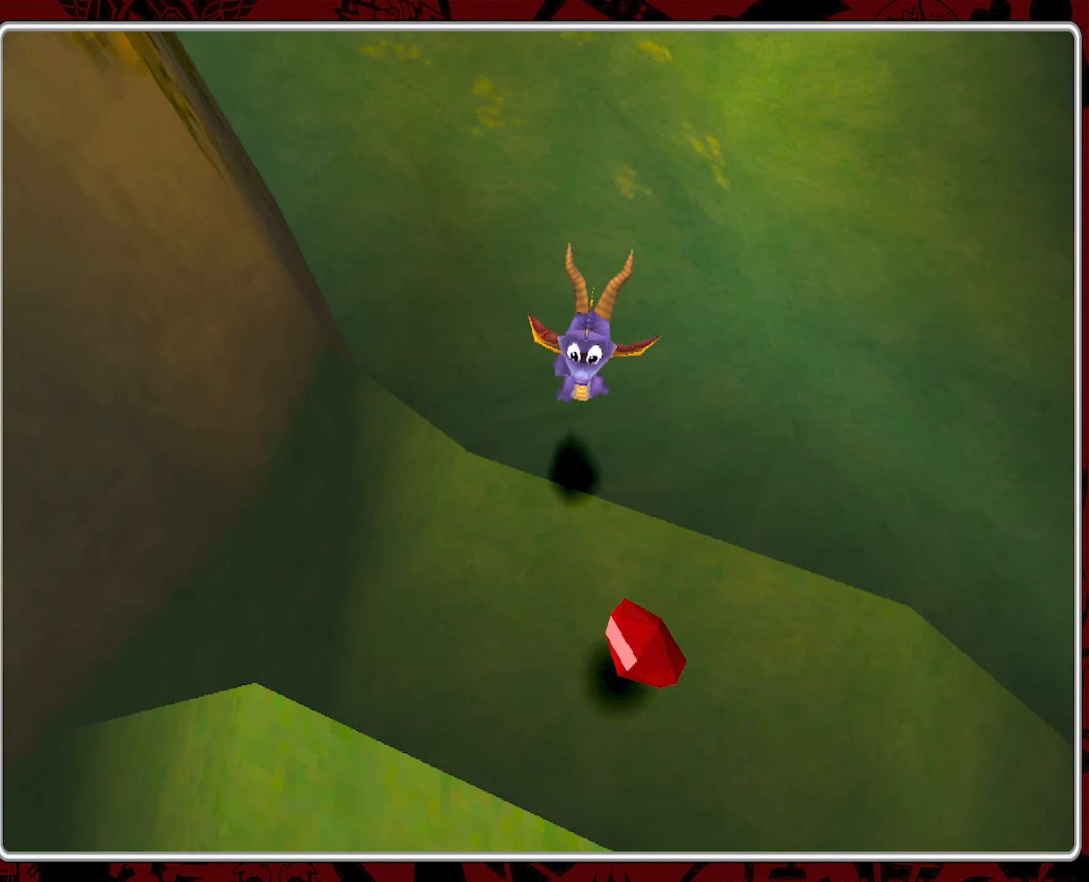
{"buttons": [], "left_stick": "center", "events": [[50, "CROSS", "up"], [100, "left_stick", "down"], [434, "left_stick", "center"]]}
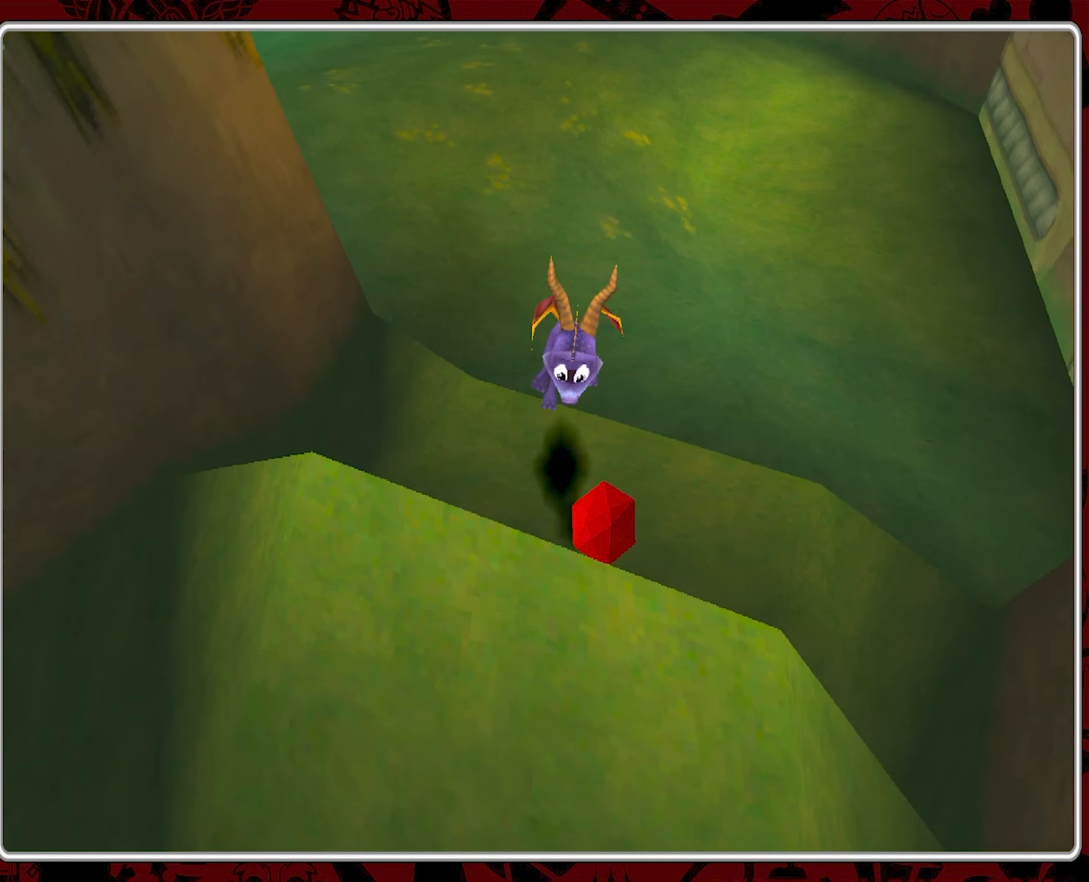
{"buttons": [], "left_stick": "up", "events": [[334, "left_stick", "up-right"], [400, "left_stick", "up"]]}
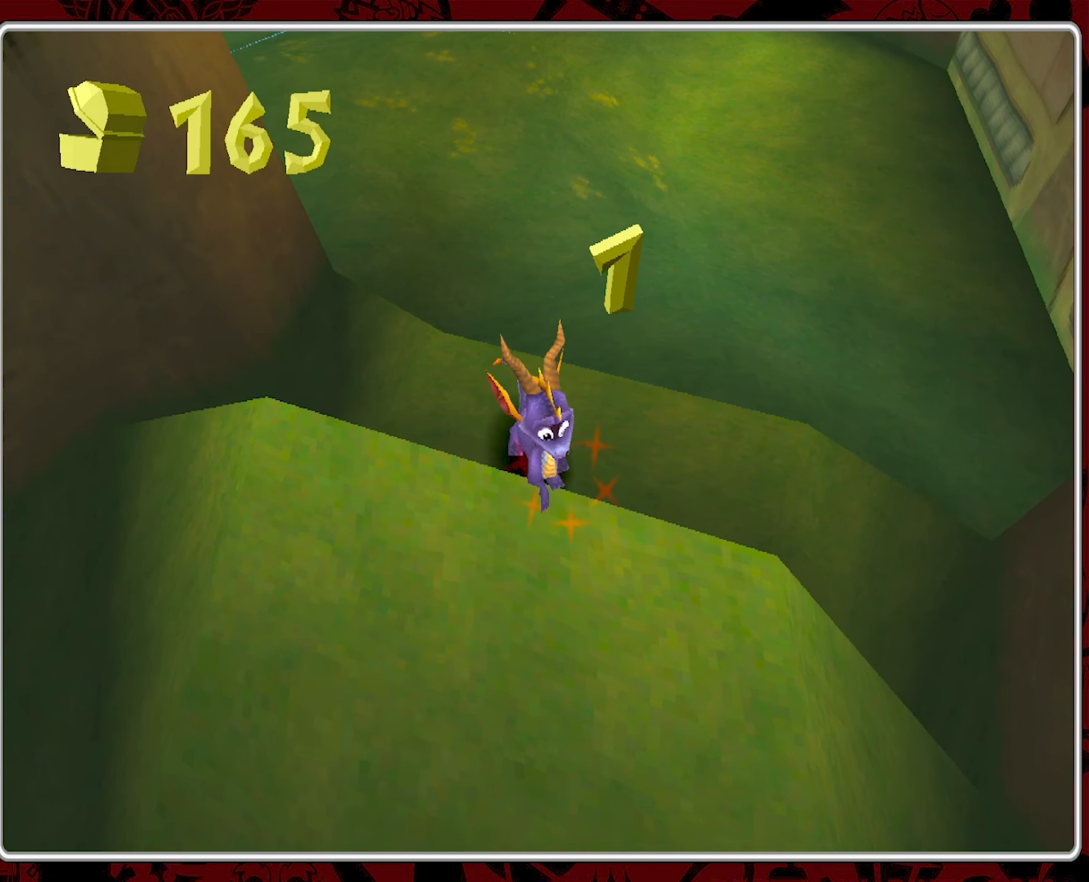
{"buttons": [], "left_stick": "up", "events": []}
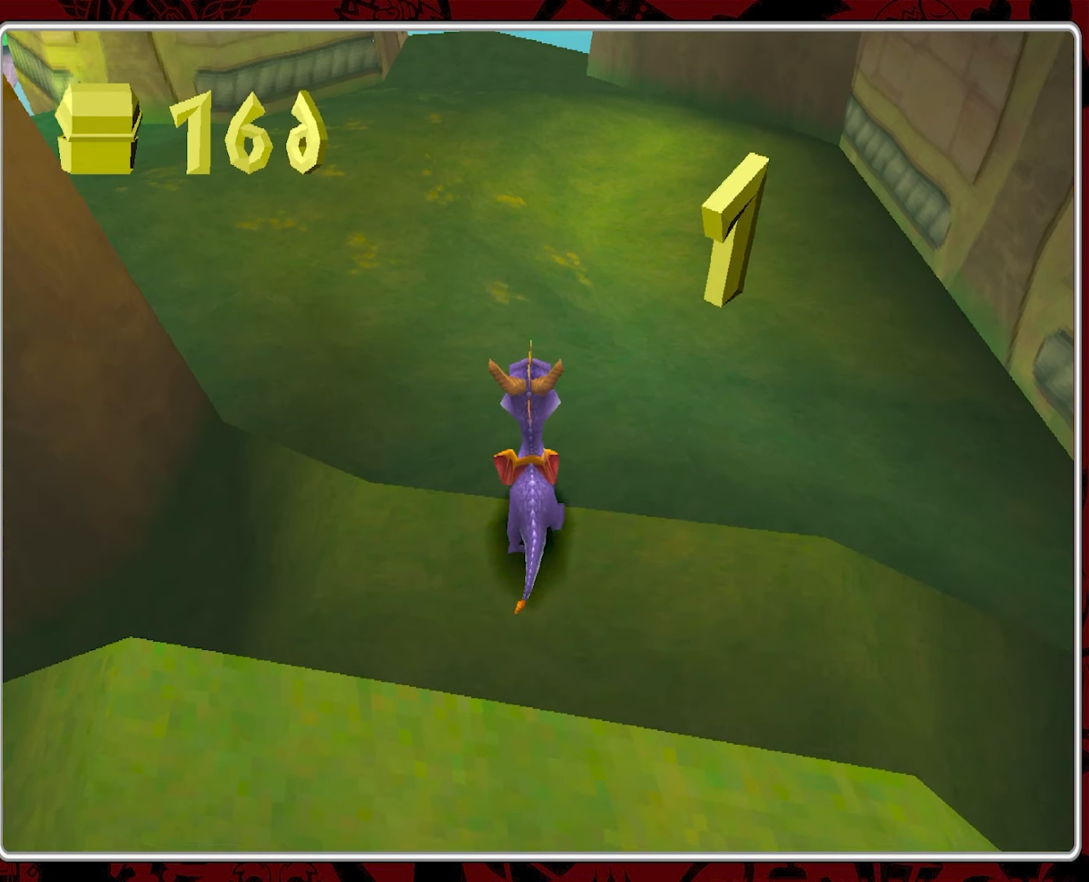
{"buttons": [], "left_stick": "up-left", "events": [[50, "left_stick", "up-left"]]}
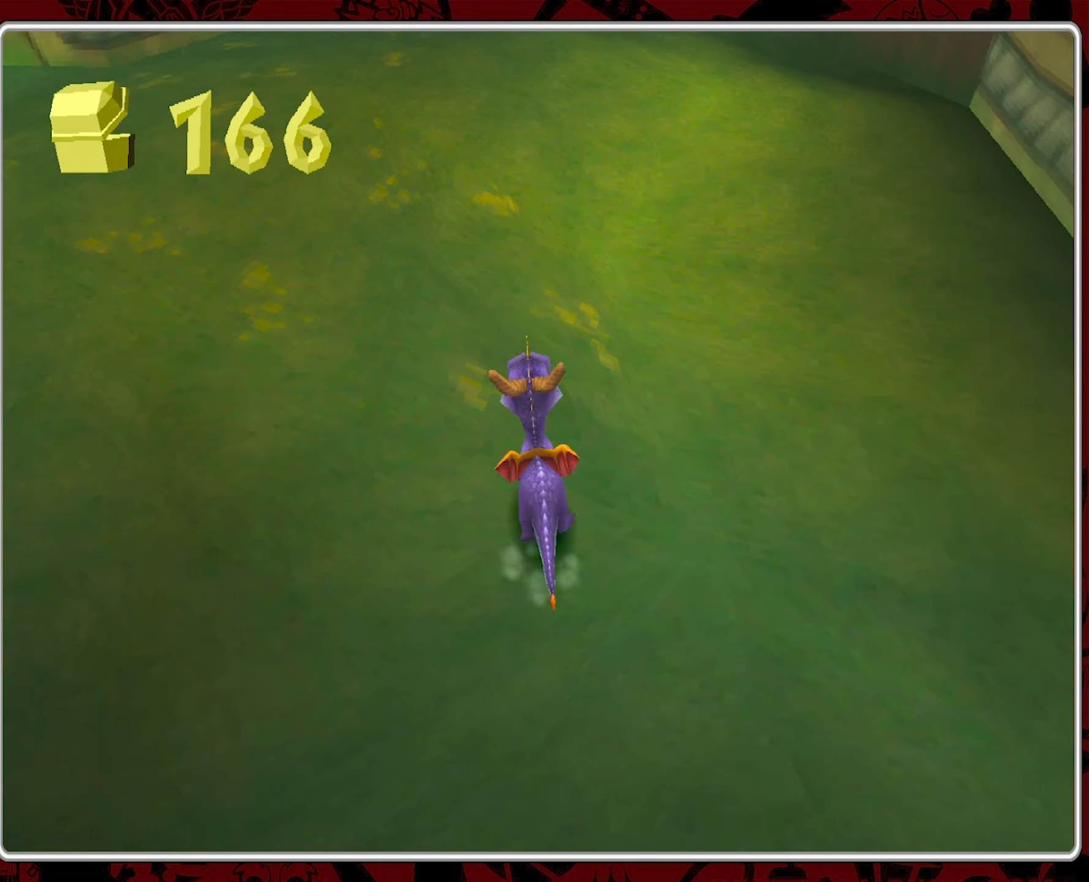
{"buttons": [], "left_stick": "up", "events": [[484, "left_stick", "up"]]}
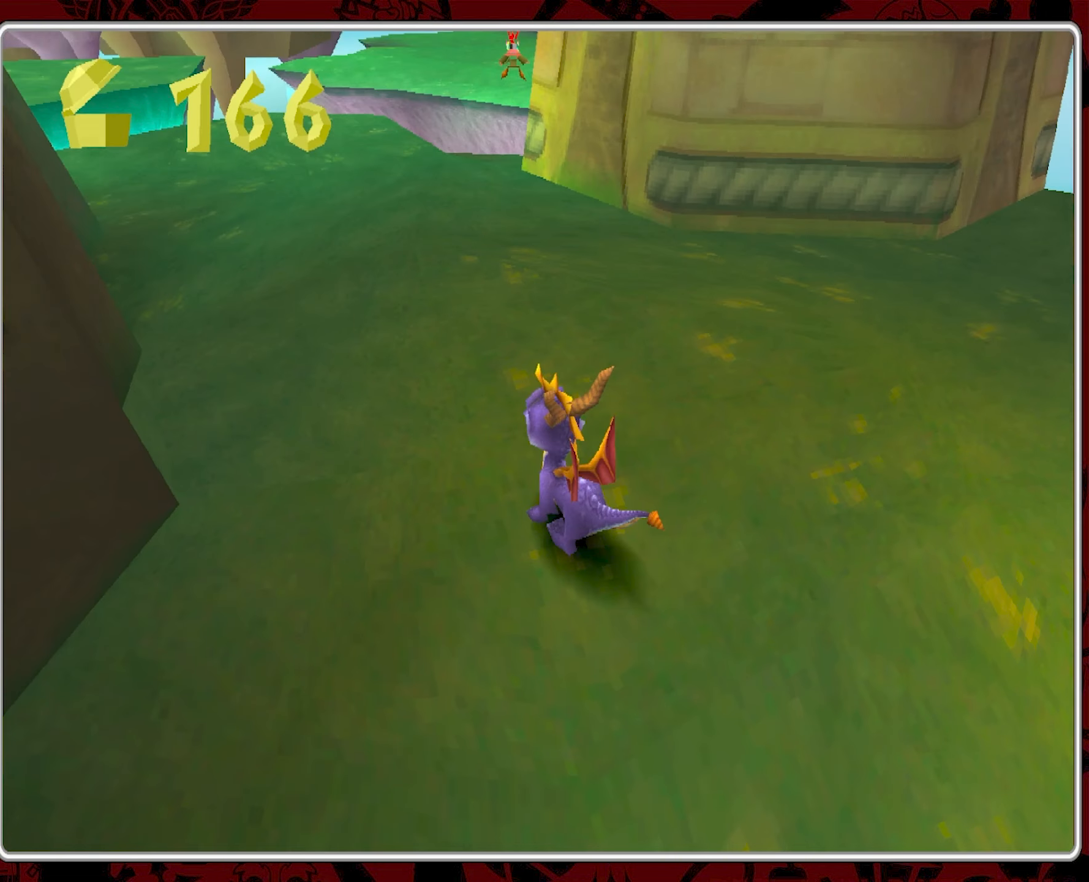
{"buttons": [], "left_stick": "up", "events": [[250, "left_stick", "up-left"], [467, "left_stick", "up"]]}
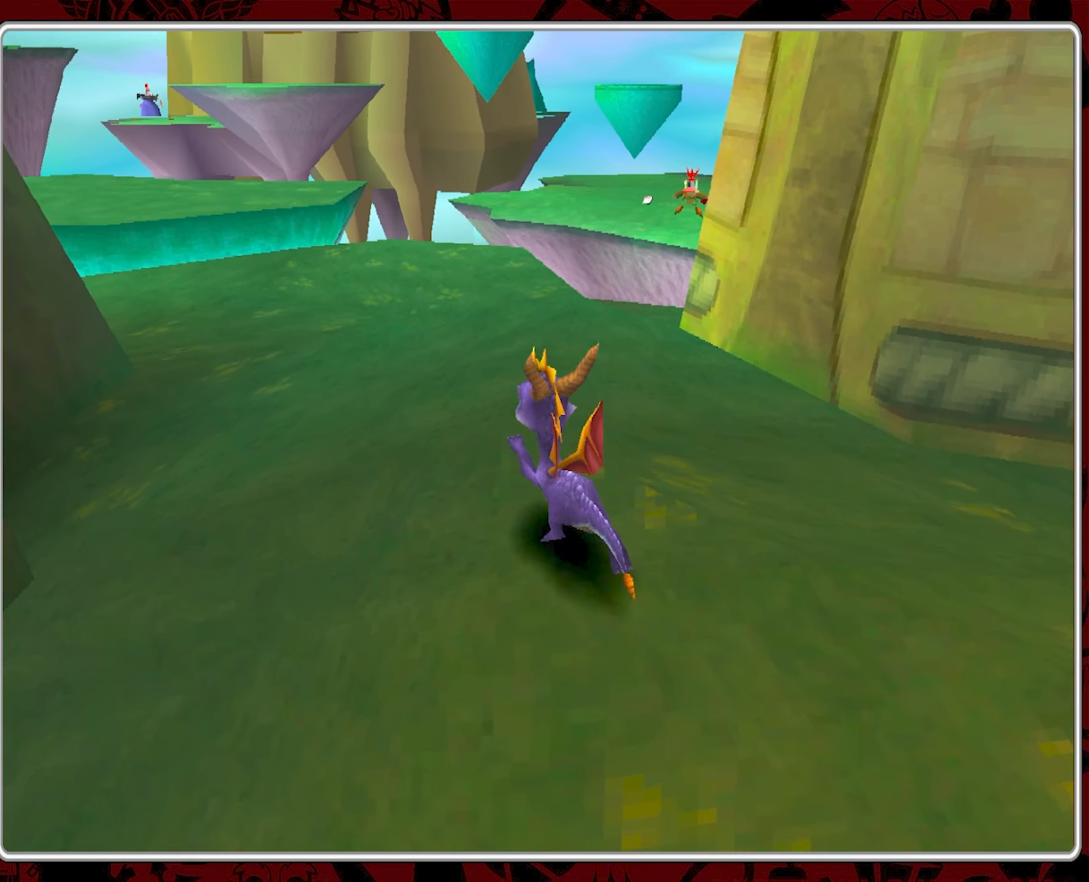
{"buttons": [], "left_stick": "up", "events": []}
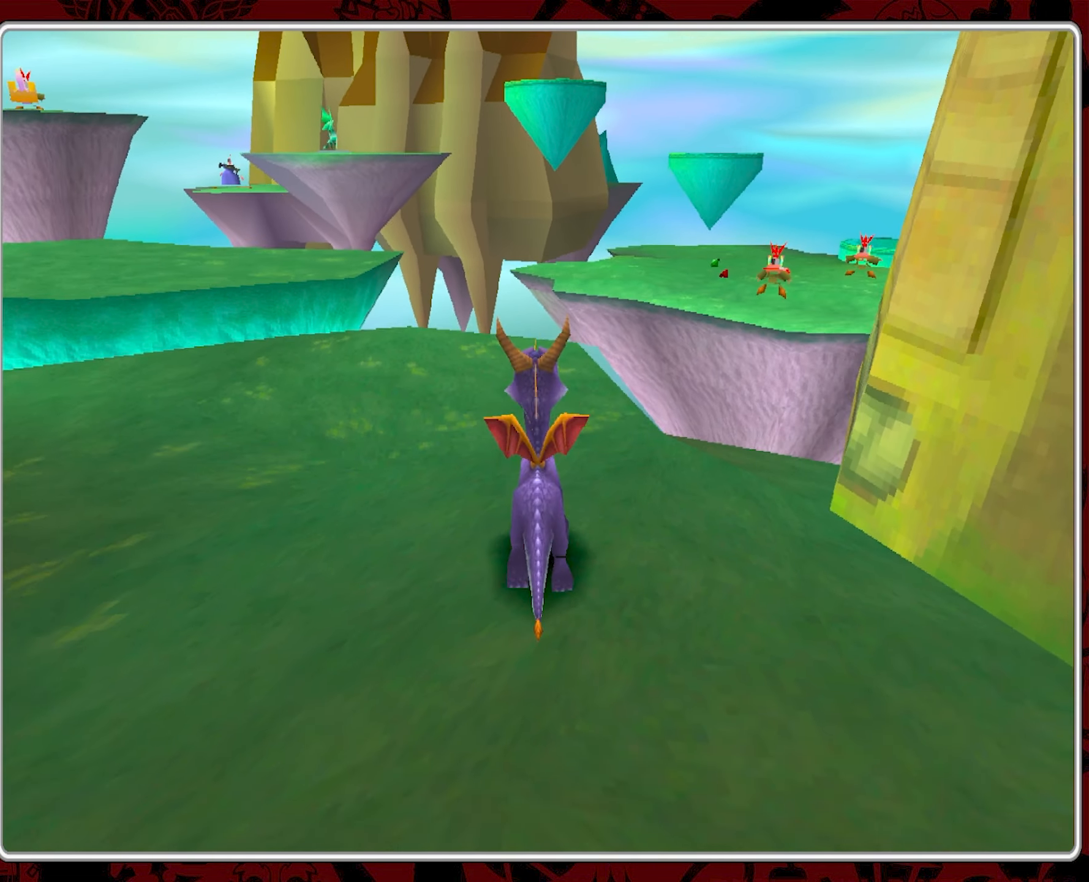
{"buttons": [], "left_stick": "up-left", "events": [[134, "left_stick", "up-left"]]}
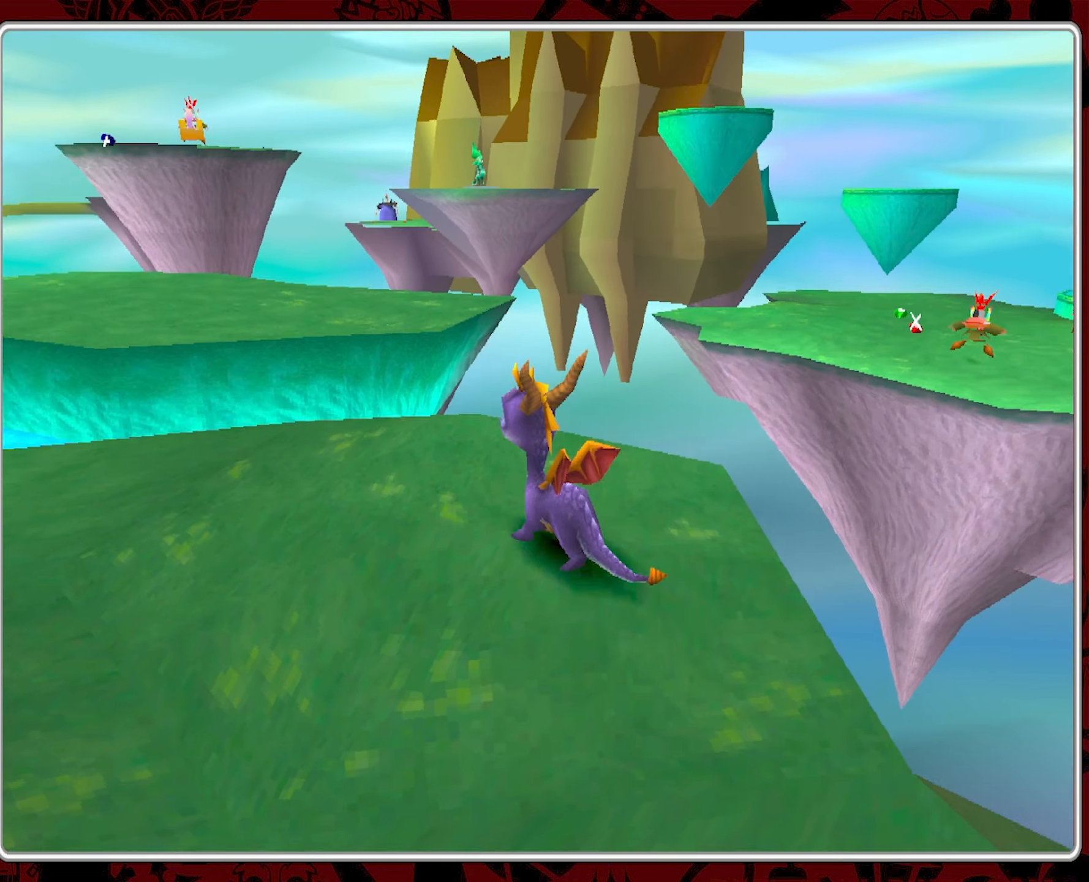
{"buttons": ["CROSS"], "left_stick": "up", "events": [[183, "left_stick", "up"], [266, "CROSS", "down"]]}
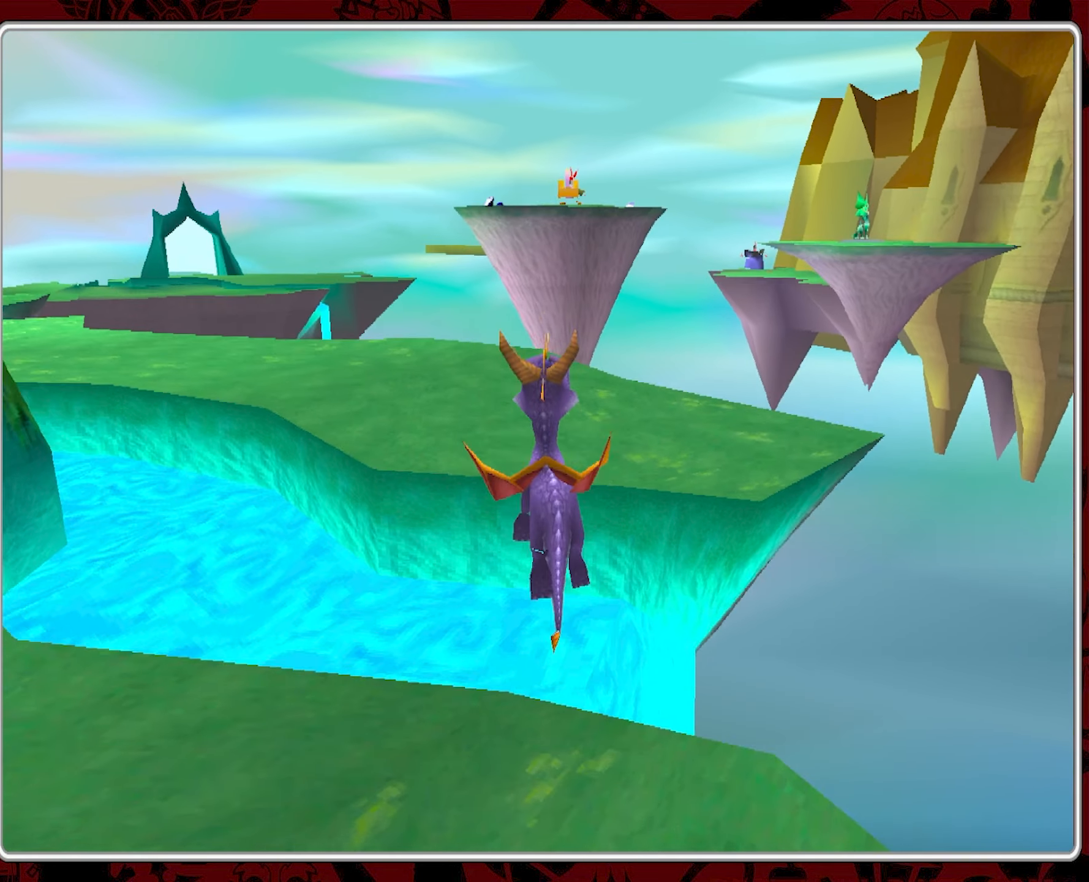
{"buttons": ["CROSS"], "left_stick": "up", "events": [[300, "CROSS", "up"], [500, "CROSS", "down"]]}
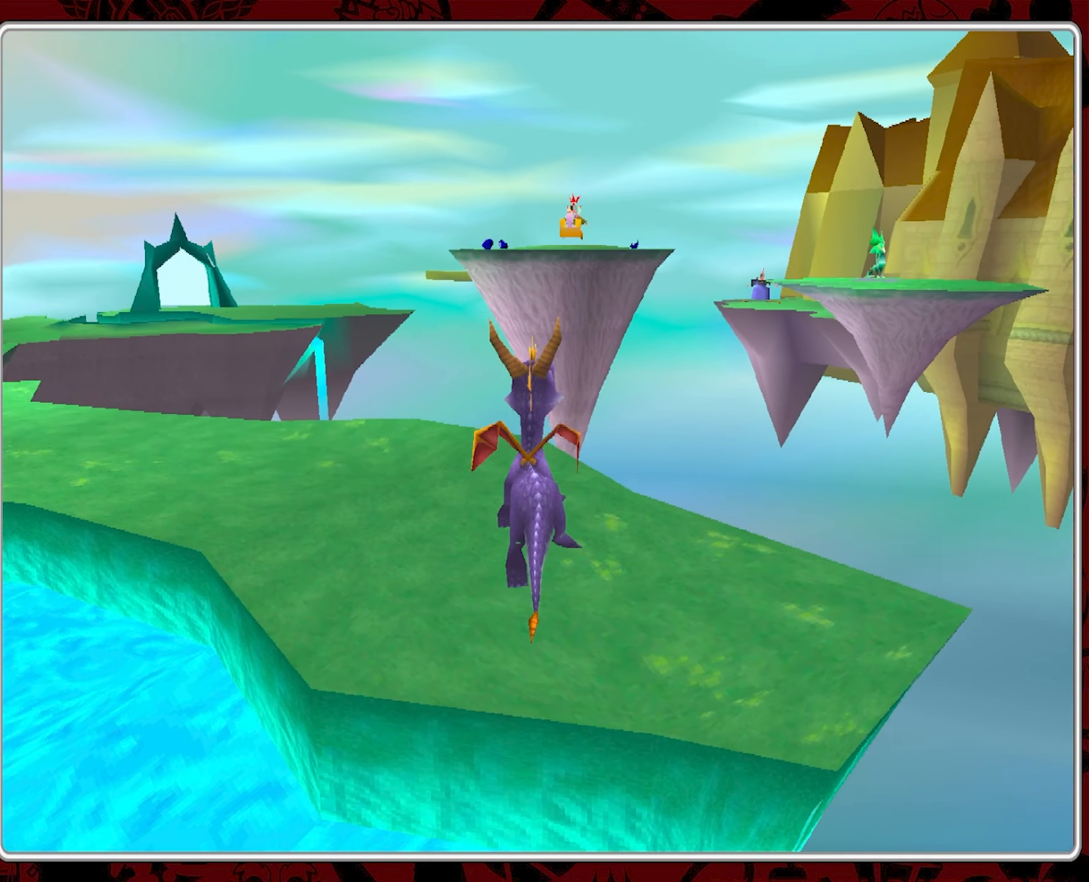
{"buttons": [], "left_stick": "center", "events": [[100, "CROSS", "up"], [183, "left_stick", "up-left"], [416, "left_stick", "center"]]}
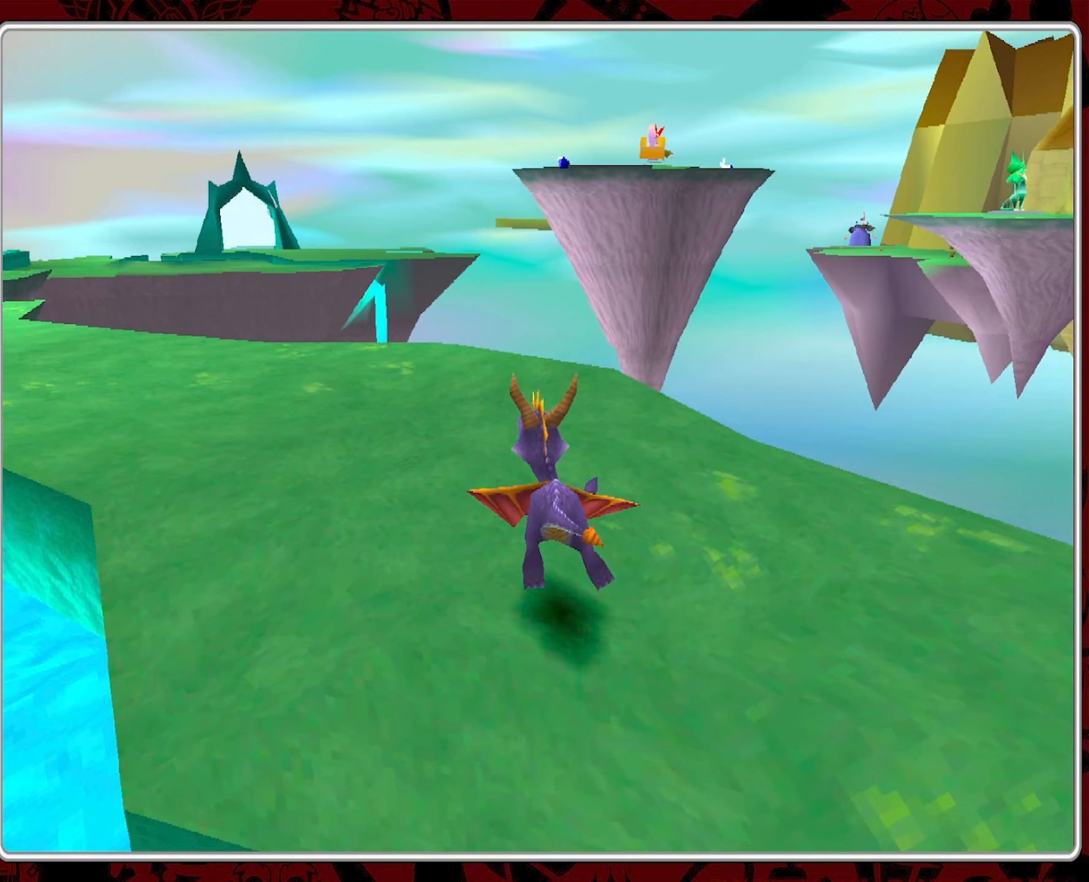
{"buttons": [], "left_stick": "down-right", "events": [[200, "left_stick", "down-right"]]}
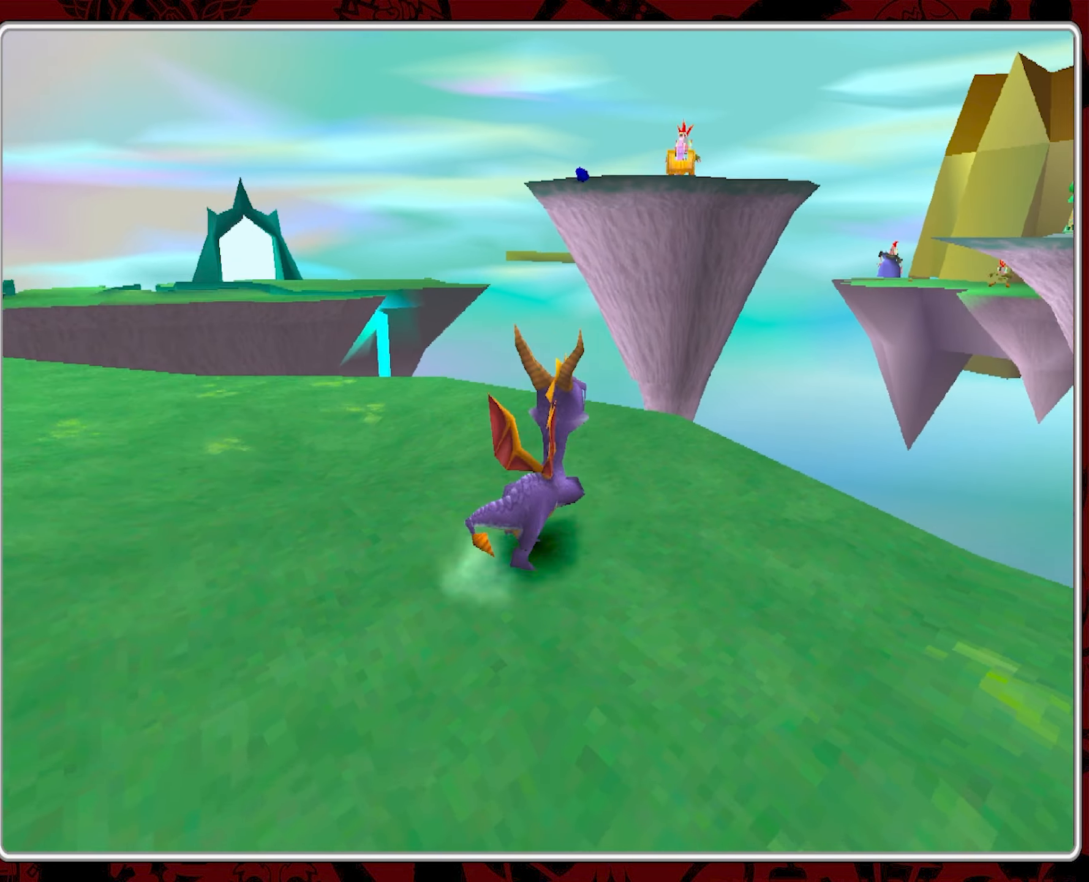
{"buttons": ["CROSS"], "left_stick": "down", "events": [[283, "left_stick", "down"], [383, "CROSS", "down"]]}
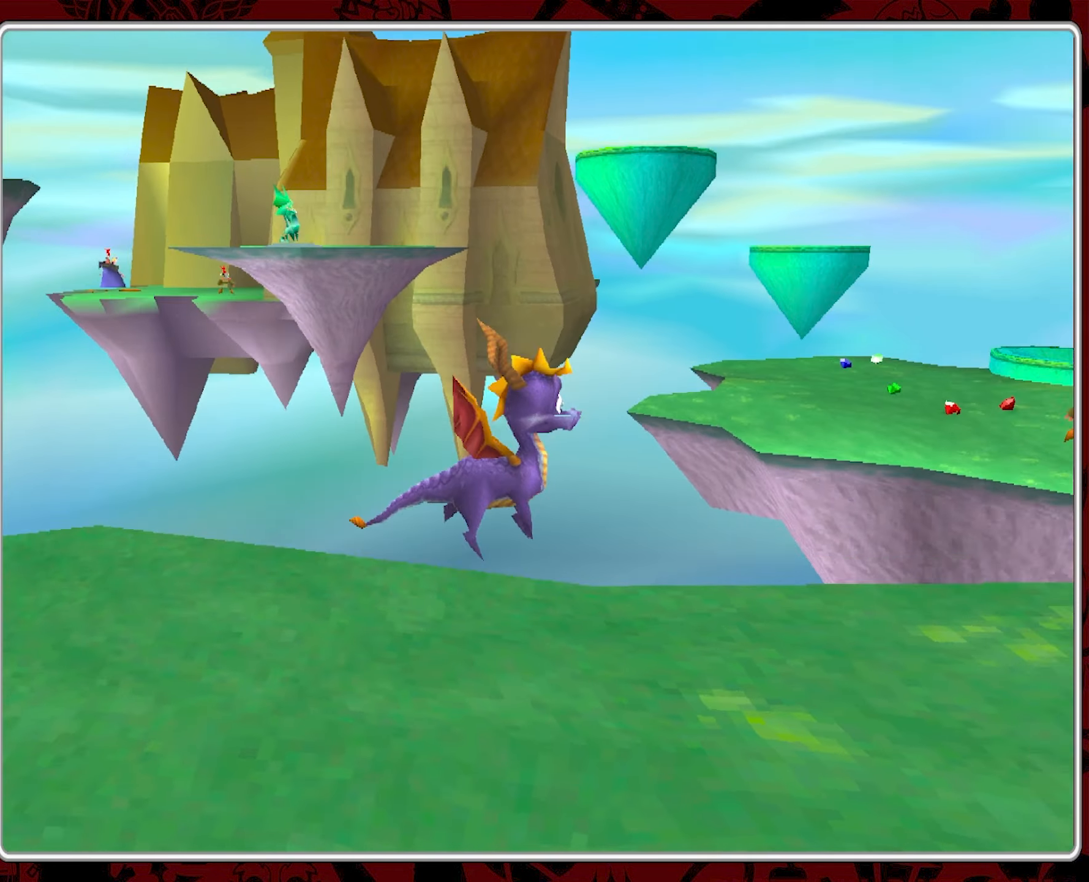
{"buttons": ["CROSS"], "left_stick": "center", "events": [[333, "left_stick", "down-right"], [500, "left_stick", "center"]]}
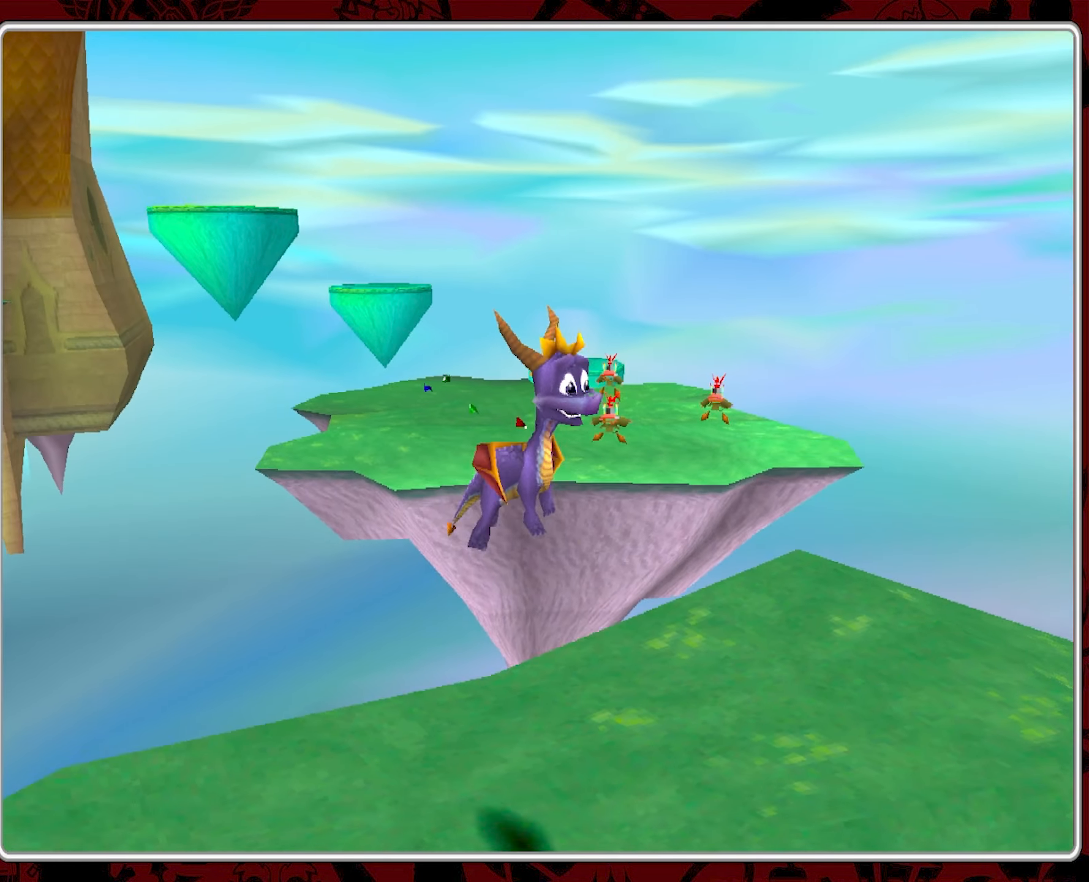
{"buttons": [], "left_stick": "center", "events": [[66, "CROSS", "up"]]}
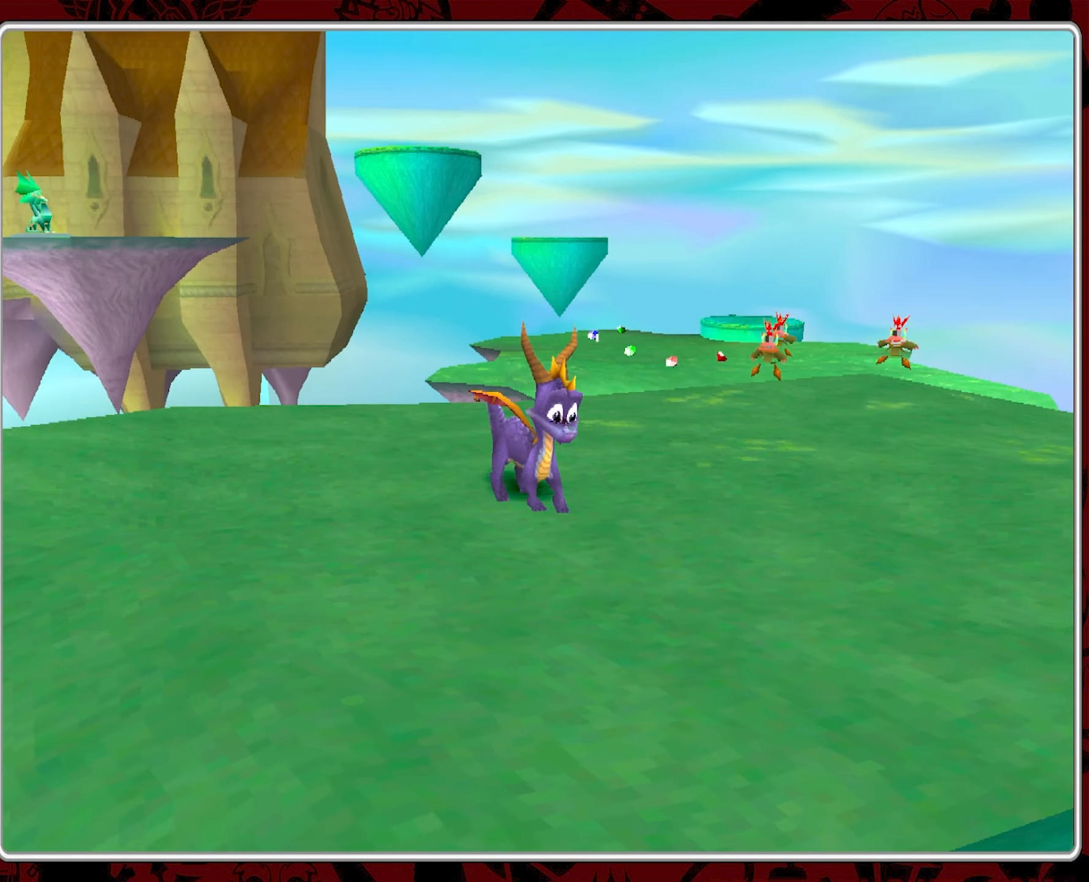
{"buttons": [], "left_stick": "up", "events": [[66, "left_stick", "right"], [216, "left_stick", "up-right"], [400, "left_stick", "up"]]}
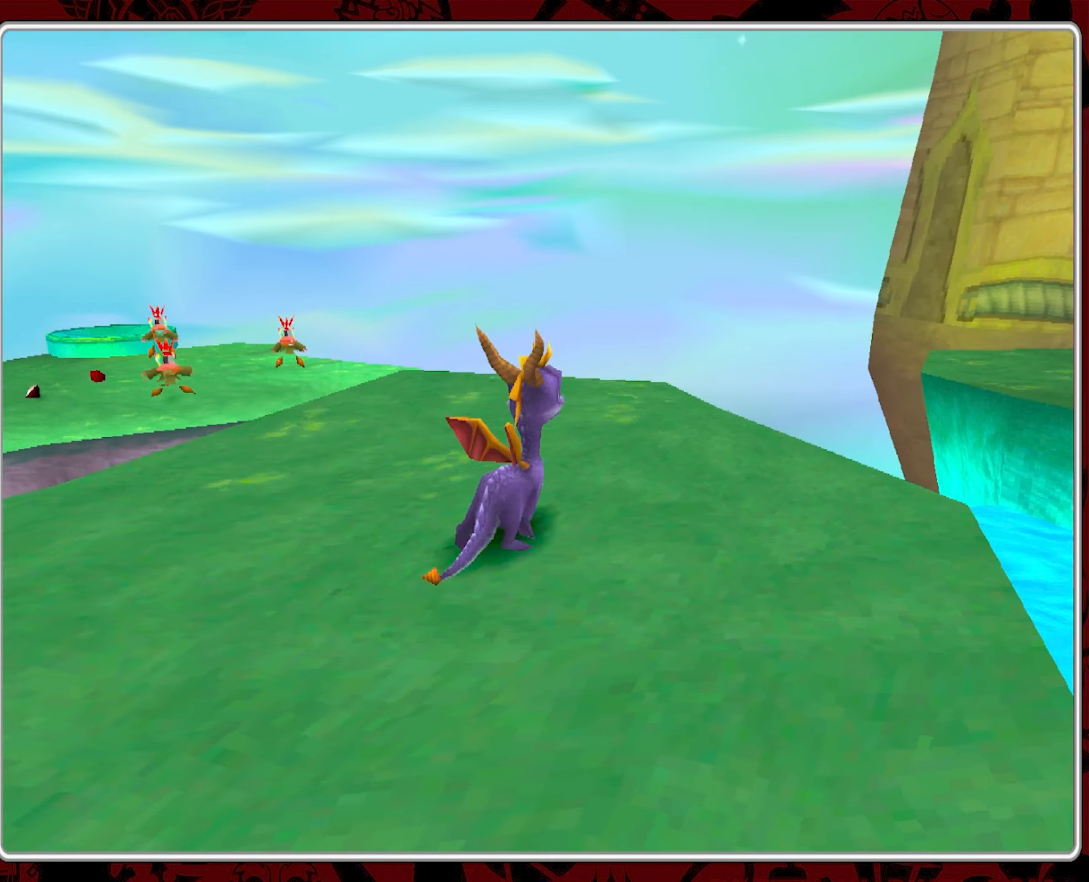
{"buttons": [], "left_stick": "up", "events": [[50, "left_stick", "up-left"], [433, "left_stick", "up"]]}
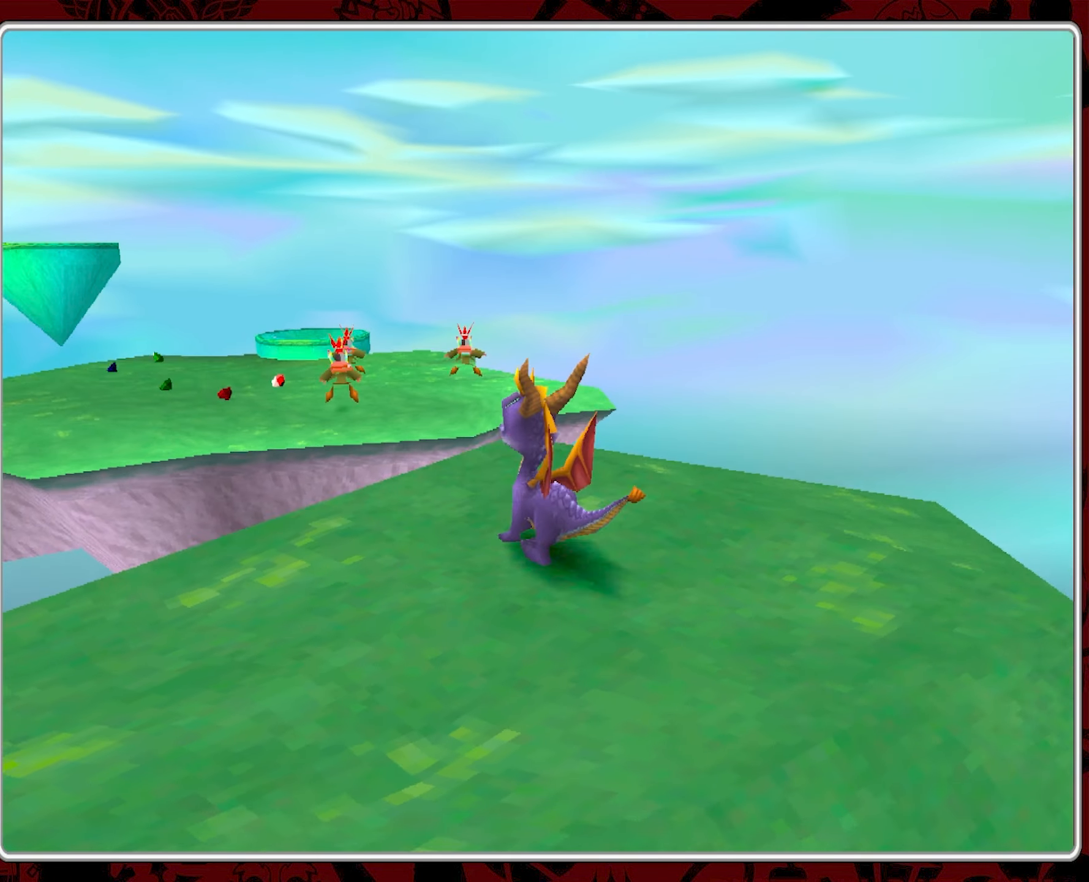
{"buttons": ["CROSS"], "left_stick": "up", "events": [[50, "CROSS", "down"]]}
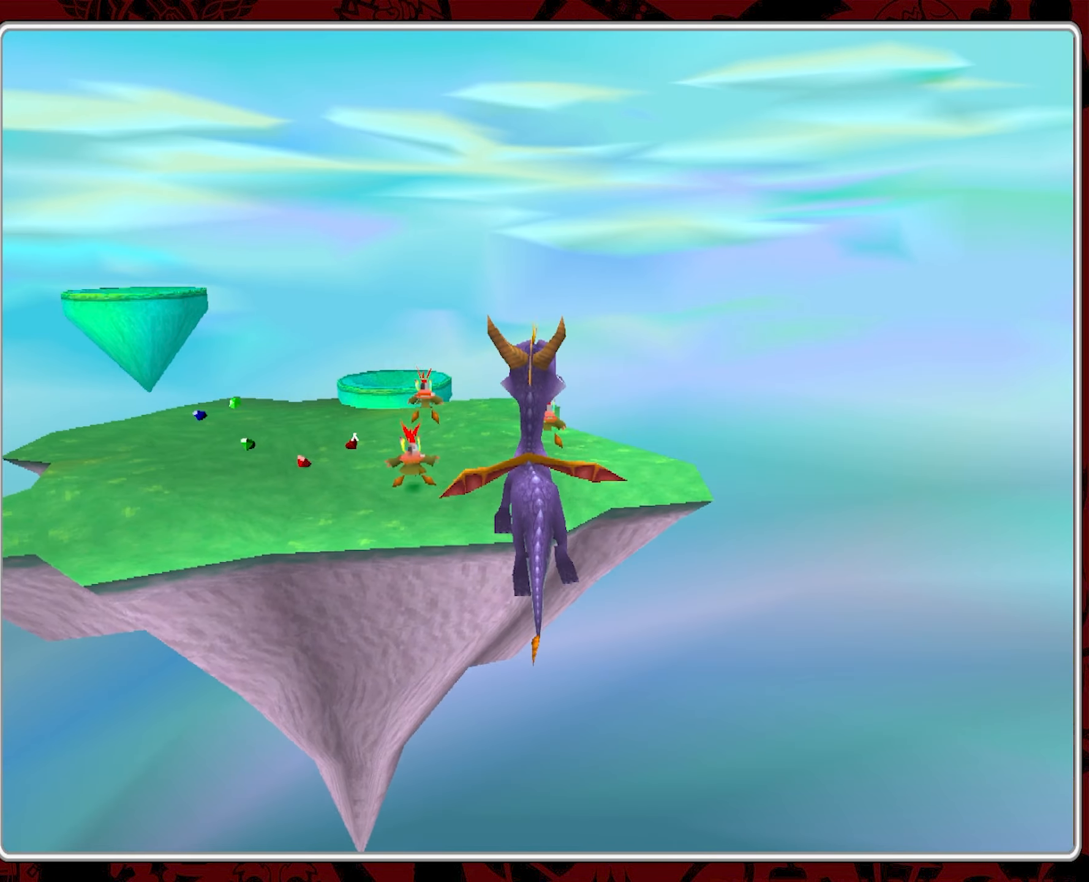
{"buttons": ["CROSS"], "left_stick": "up", "events": [[33, "CROSS", "up"], [150, "CROSS", "down"], [283, "left_stick", "up-left"], [483, "left_stick", "up"]]}
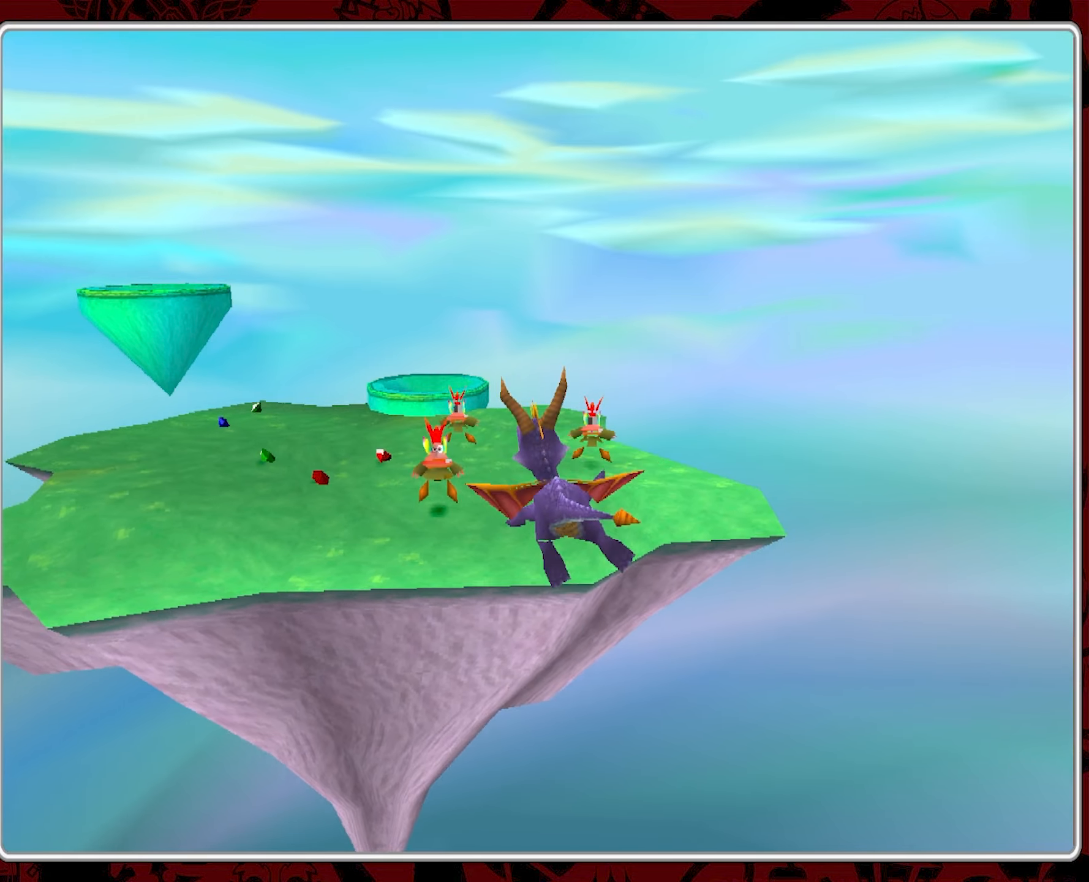
{"buttons": ["CROSS"], "left_stick": "up", "events": [[283, "left_stick", "up-left"], [467, "left_stick", "up"]]}
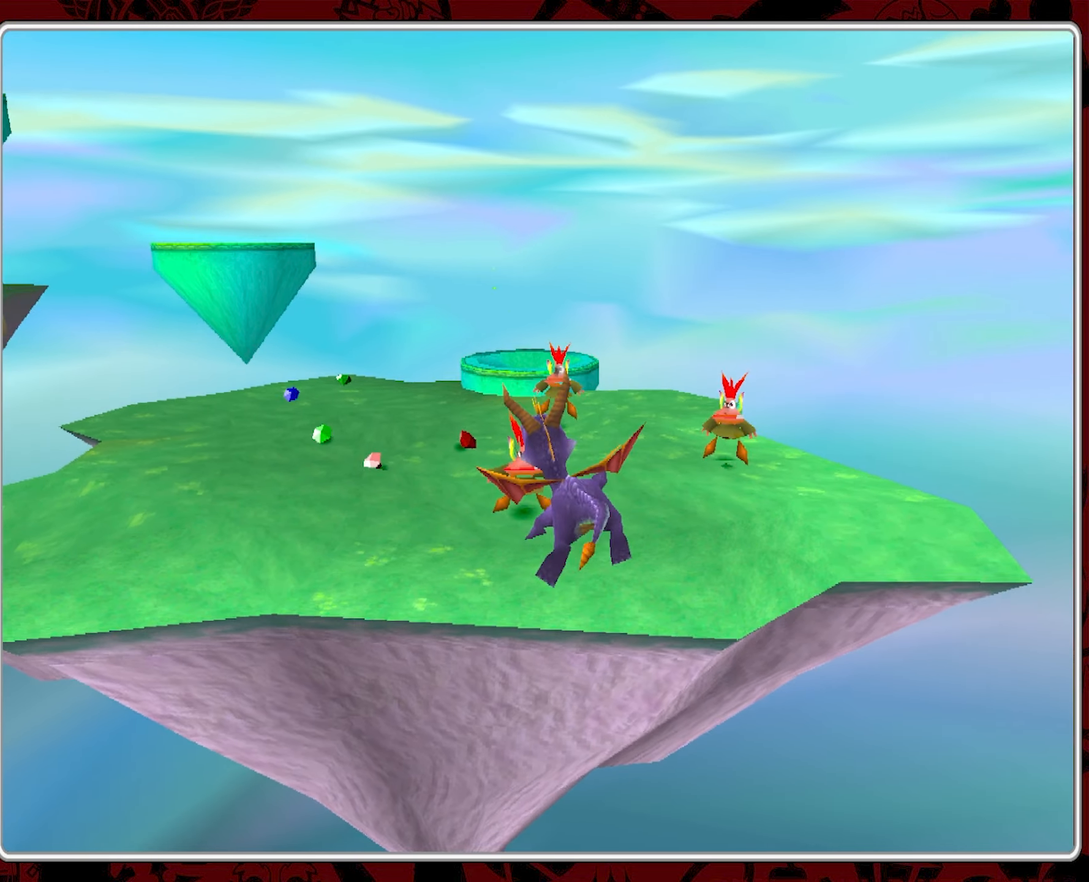
{"buttons": [], "left_stick": "up", "events": [[200, "CROSS", "up"], [400, "CIRCLE", "down"], [500, "CIRCLE", "up"]]}
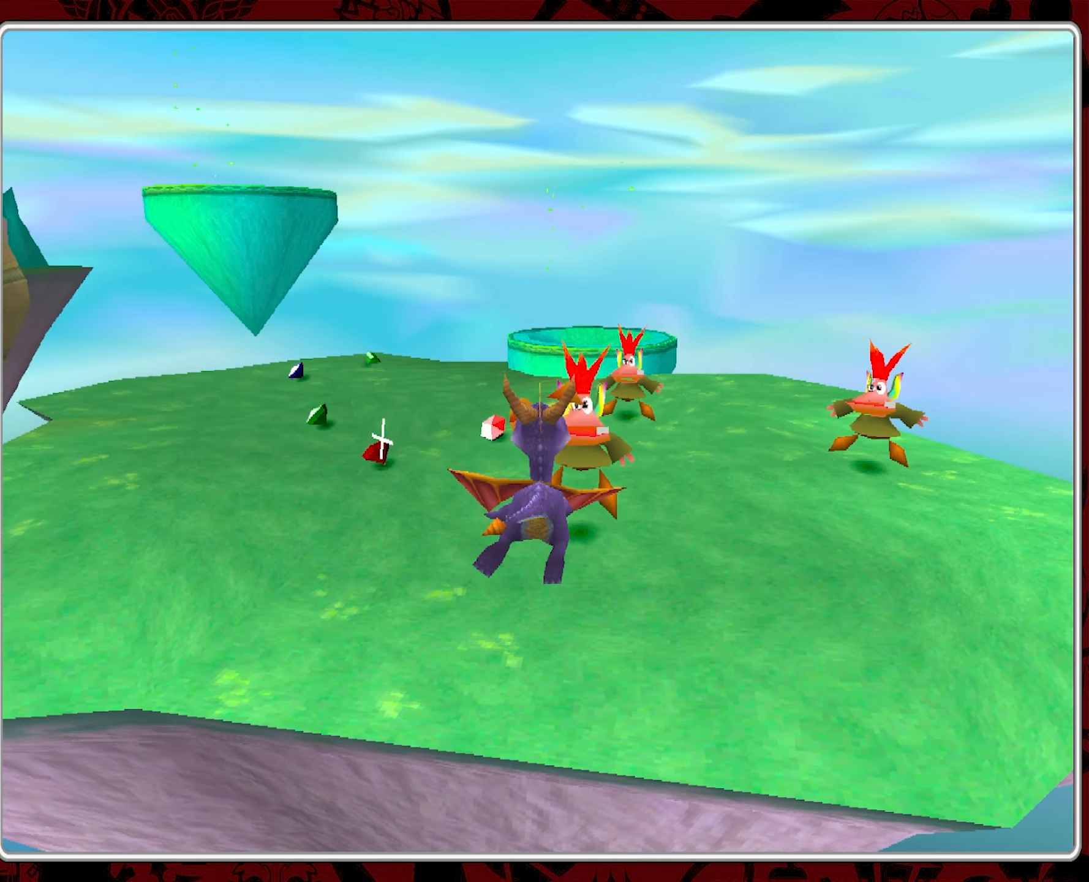
{"buttons": ["CIRCLE"], "left_stick": "up-right", "events": [[67, "CIRCLE", "down"], [183, "CIRCLE", "up"], [233, "CIRCLE", "down"], [333, "left_stick", "up-right"], [350, "CIRCLE", "up"], [400, "CIRCLE", "down"]]}
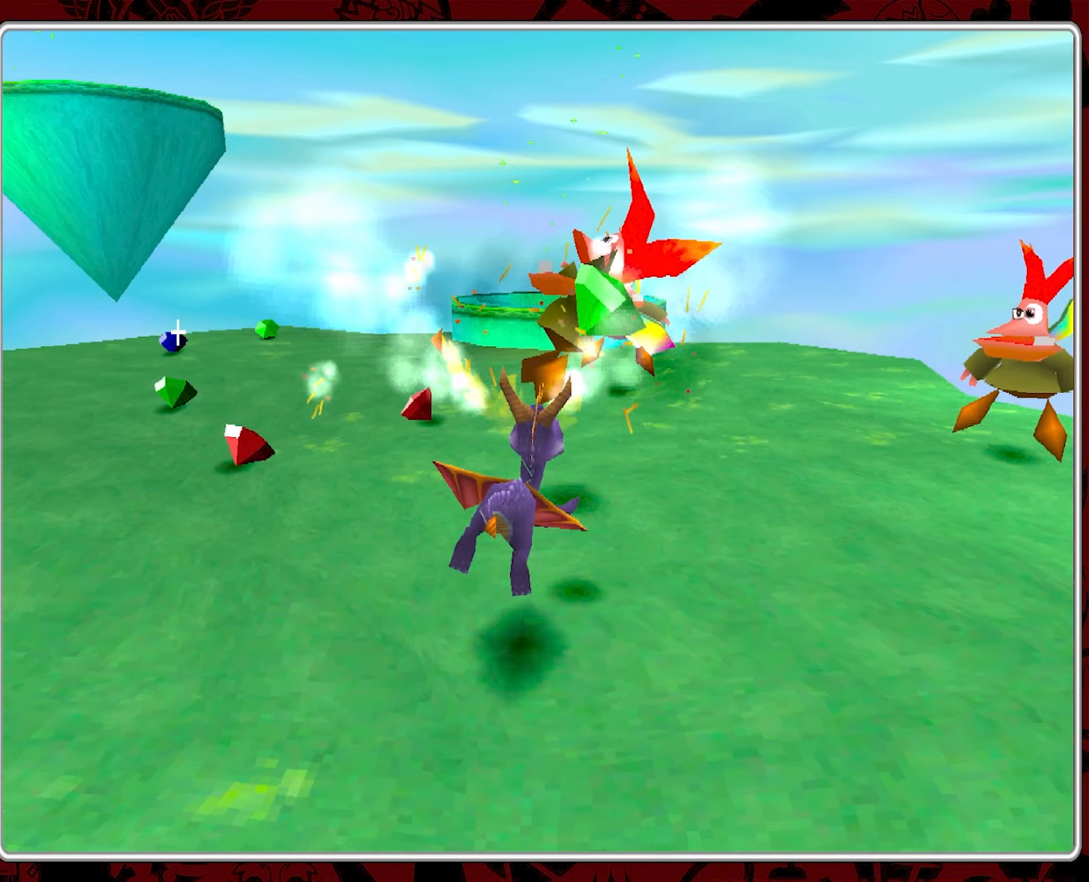
{"buttons": ["CIRCLE"], "left_stick": "up-right", "events": [[17, "CIRCLE", "up"], [267, "CIRCLE", "down"], [350, "CIRCLE", "up"], [433, "CIRCLE", "down"]]}
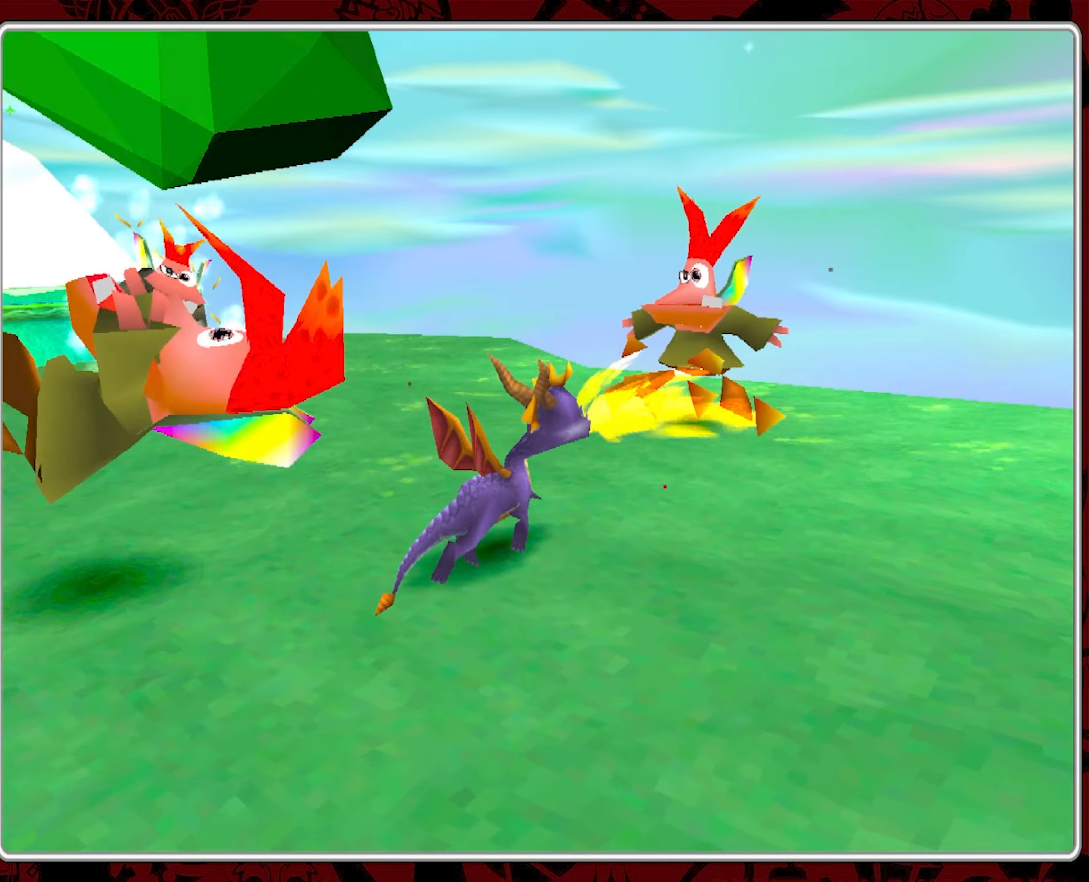
{"buttons": ["CIRCLE"], "left_stick": "left", "events": [[17, "CIRCLE", "up"], [67, "left_stick", "up-left"], [83, "CIRCLE", "down"], [183, "left_stick", "left"], [200, "CIRCLE", "up"], [283, "CIRCLE", "down"], [350, "CIRCLE", "up"], [417, "CIRCLE", "down"]]}
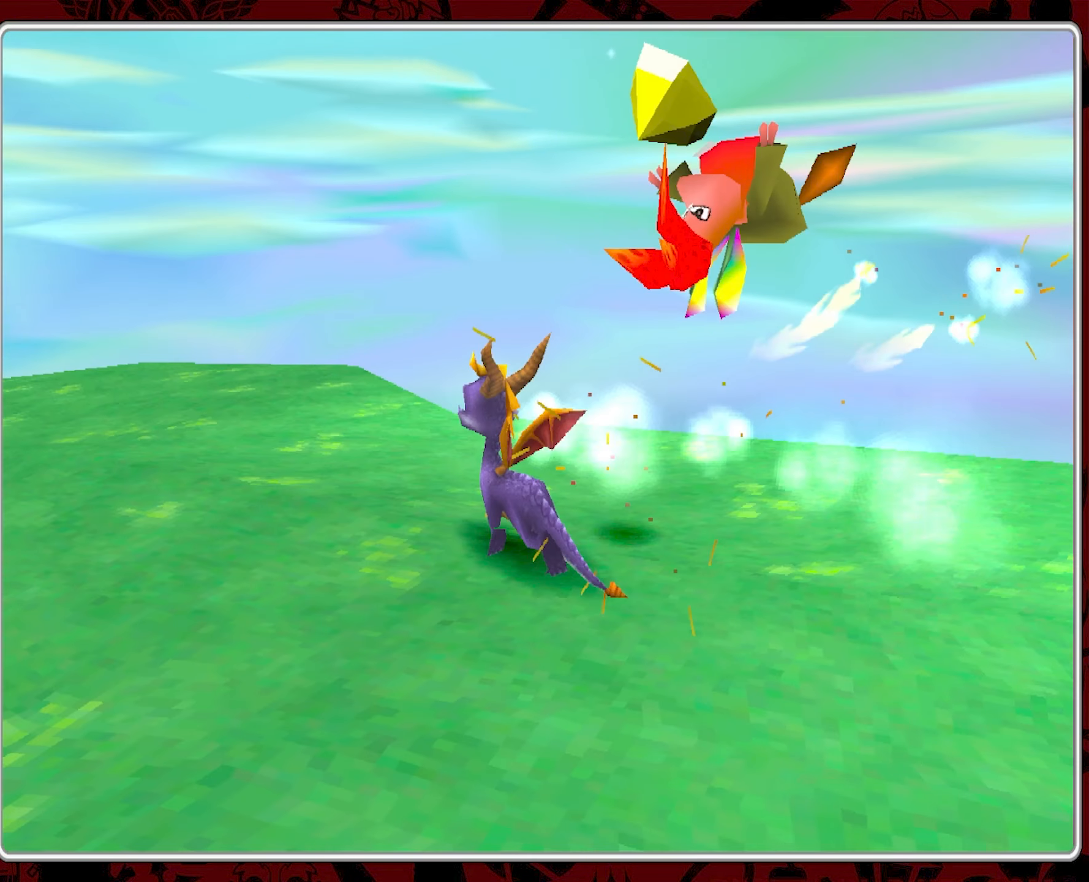
{"buttons": ["CIRCLE"], "left_stick": "up-left", "events": [[33, "CIRCLE", "up"], [83, "CIRCLE", "down"], [100, "left_stick", "up-left"], [183, "CIRCLE", "up"], [233, "CIRCLE", "down"], [350, "CIRCLE", "up"], [383, "CIRCLE", "down"]]}
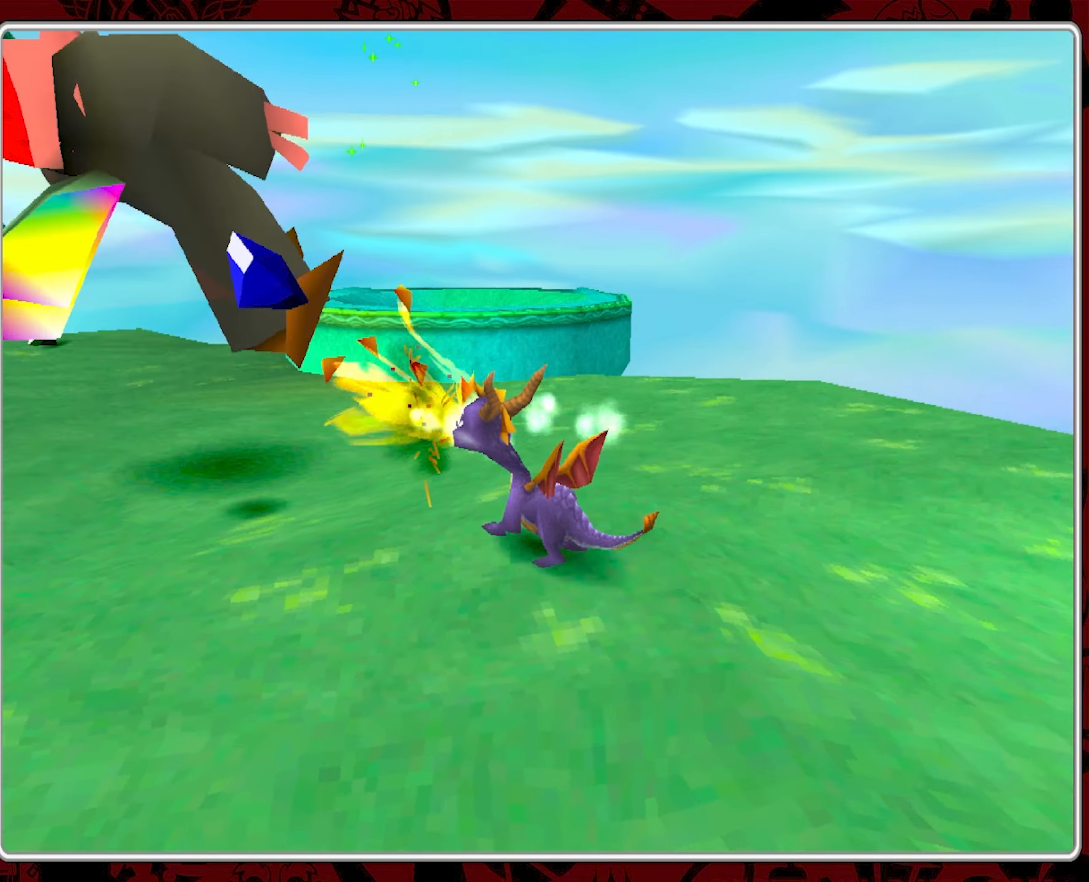
{"buttons": [], "left_stick": "left", "events": [[17, "CIRCLE", "up"], [17, "left_stick", "center"], [383, "left_stick", "left"]]}